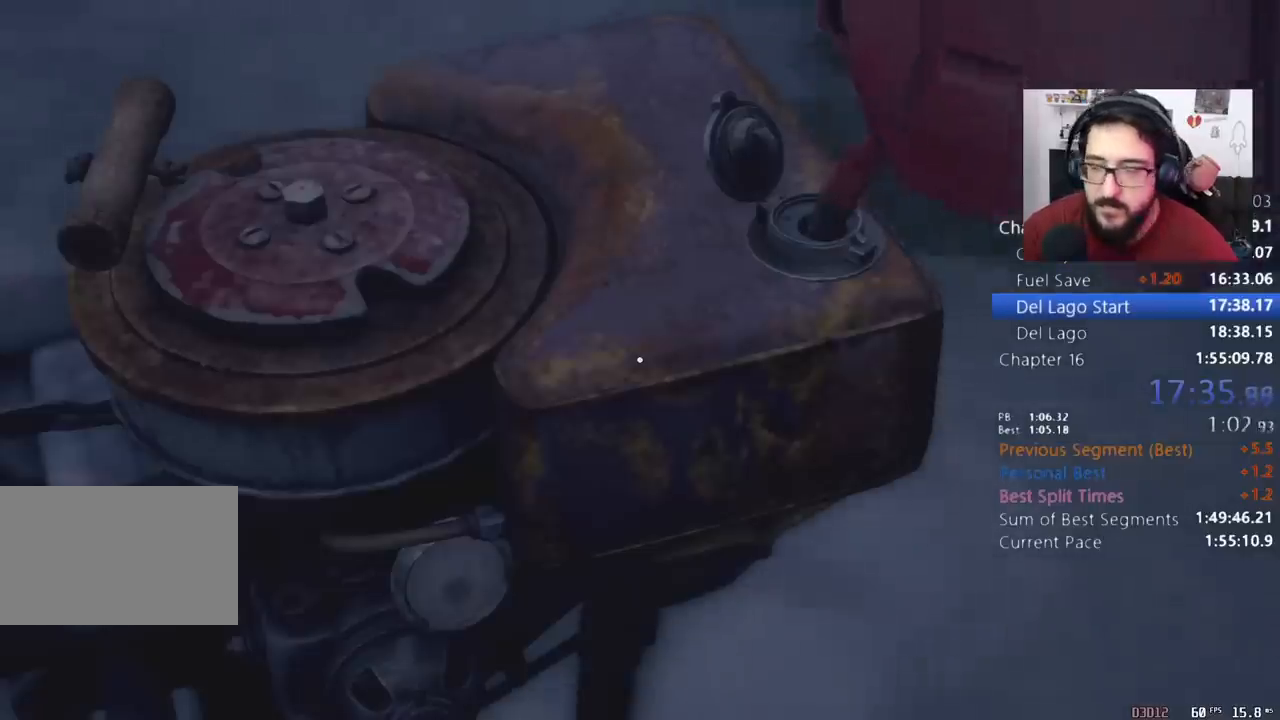
Gameplay with keyboard and mouse; each line is a JSON object with the keys and mouse buttons held at the frame after it. "events" lists presses ("down") and releases ("up") of "1", "2", "3", "4", "5", "a", "alt", "c", "caps_lock", "ctrl", "d", "e", "q", "r", "return", "s", "shift", "space", "t", "tab", "v", "w", "x", "z", "mouse_left", "mouse_wheel" and "mouse_right" between this image and that frame as [ms after this image, input, new state], when the widget could be followed in between. "mouse_left", "mouse_wheel", "mouse_right" = the "left", "wheel", "right" buttons of the "mouse" list. No other keys are recorded. "wheel" means that the mouse wheel is clicked or scrolled. Not read: mouse_move.
{"keys": ["a", "shift", "w"], "mouse": [], "events": [[400, "e", "down"], [467, "e", "up"]]}
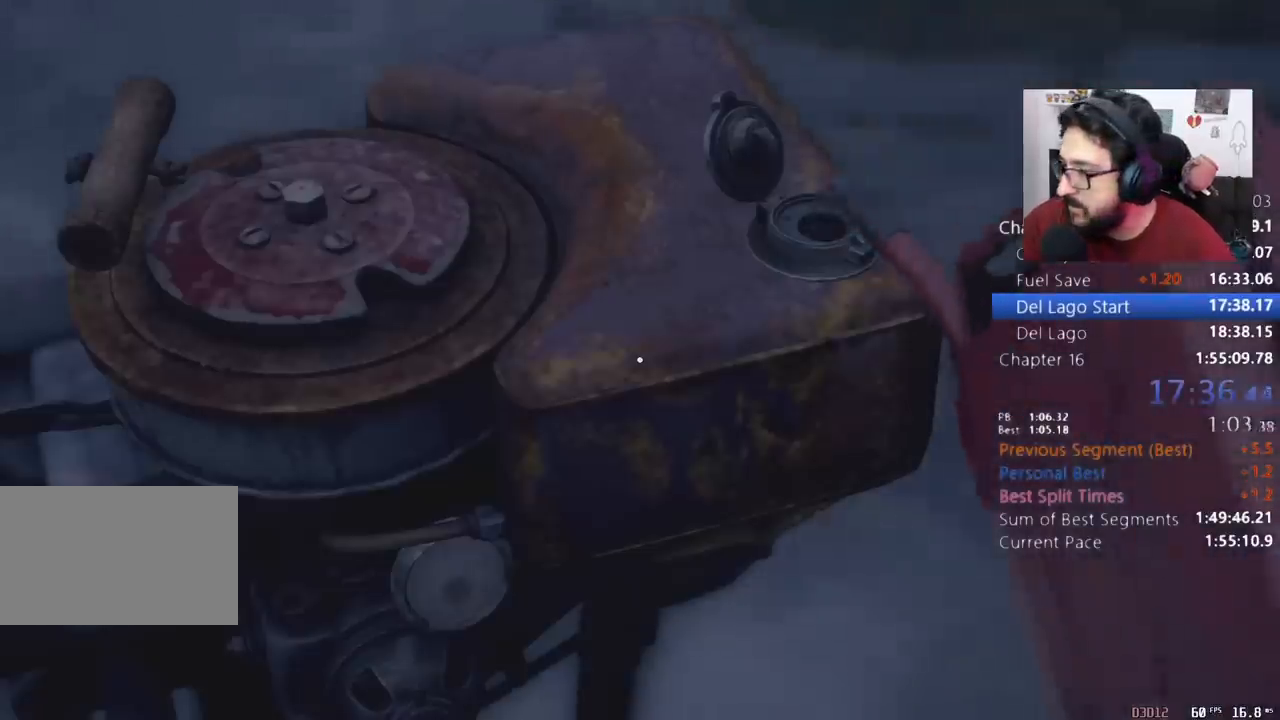
{"keys": ["a", "e", "shift", "w"], "mouse": [], "events": [[33, "e", "down"], [133, "e", "up"], [200, "e", "down"], [300, "e", "up"], [367, "e", "down"], [433, "e", "up"], [500, "e", "down"]]}
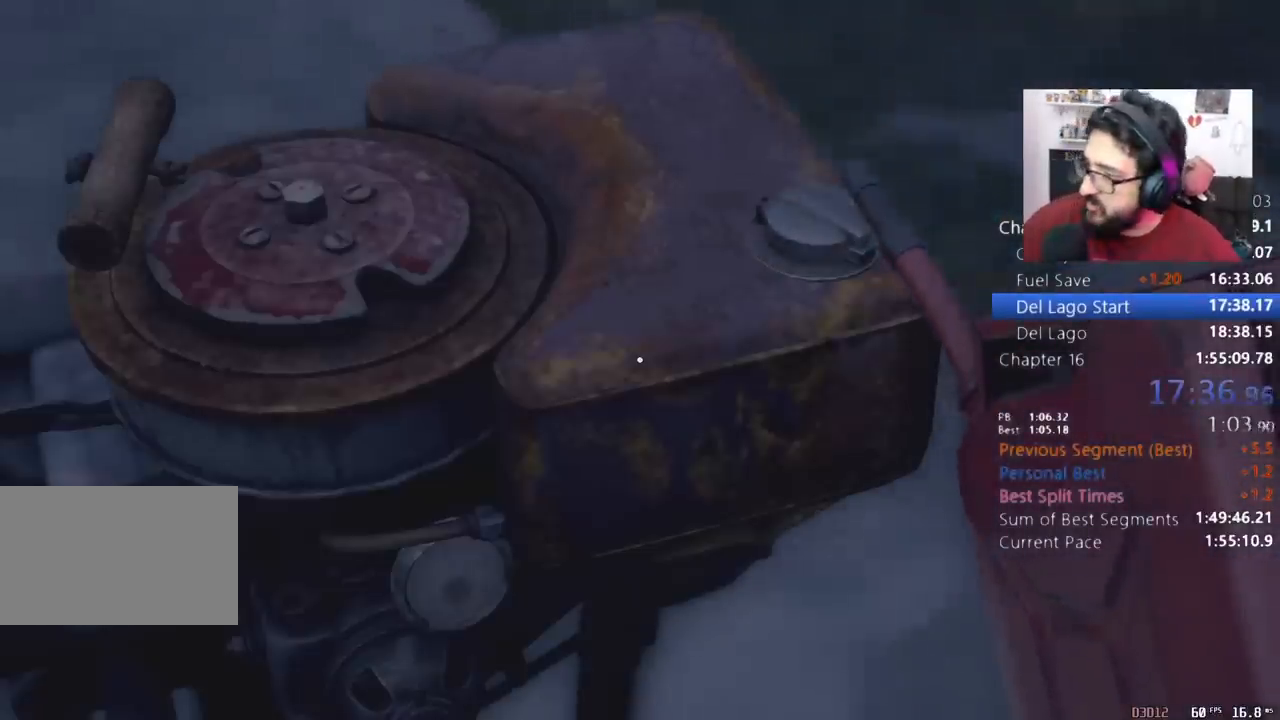
{"keys": ["a", "e", "shift", "w"], "mouse": [], "events": [[100, "e", "up"], [200, "e", "down"], [233, "e", "up"], [333, "e", "down"], [400, "e", "up"], [467, "e", "down"]]}
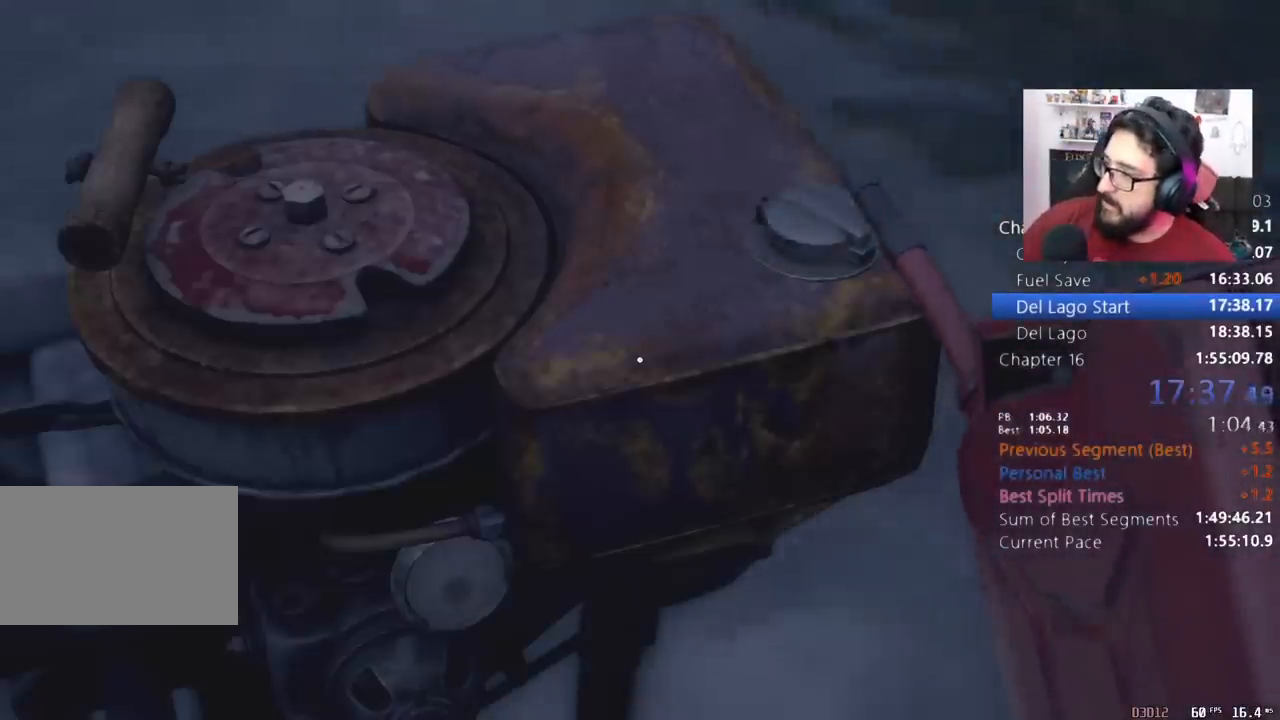
{"keys": ["a", "shift", "w"], "mouse": [], "events": [[100, "e", "up"], [300, "e", "down"], [367, "e", "up"], [433, "e", "down"], [500, "e", "up"]]}
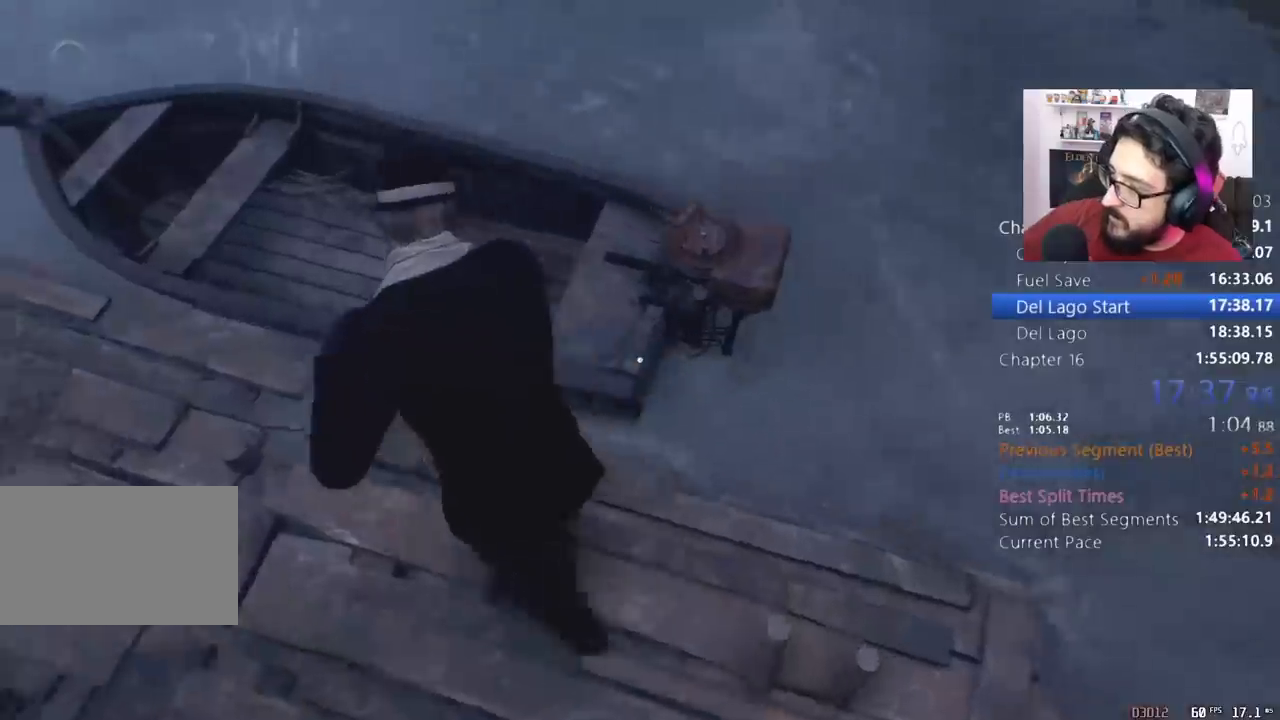
{"keys": ["a", "e", "shift", "w"], "mouse": [], "events": [[100, "e", "down"], [133, "e", "up"], [233, "e", "down"], [267, "e", "up"], [400, "e", "down"], [467, "e", "up"], [500, "e", "down"]]}
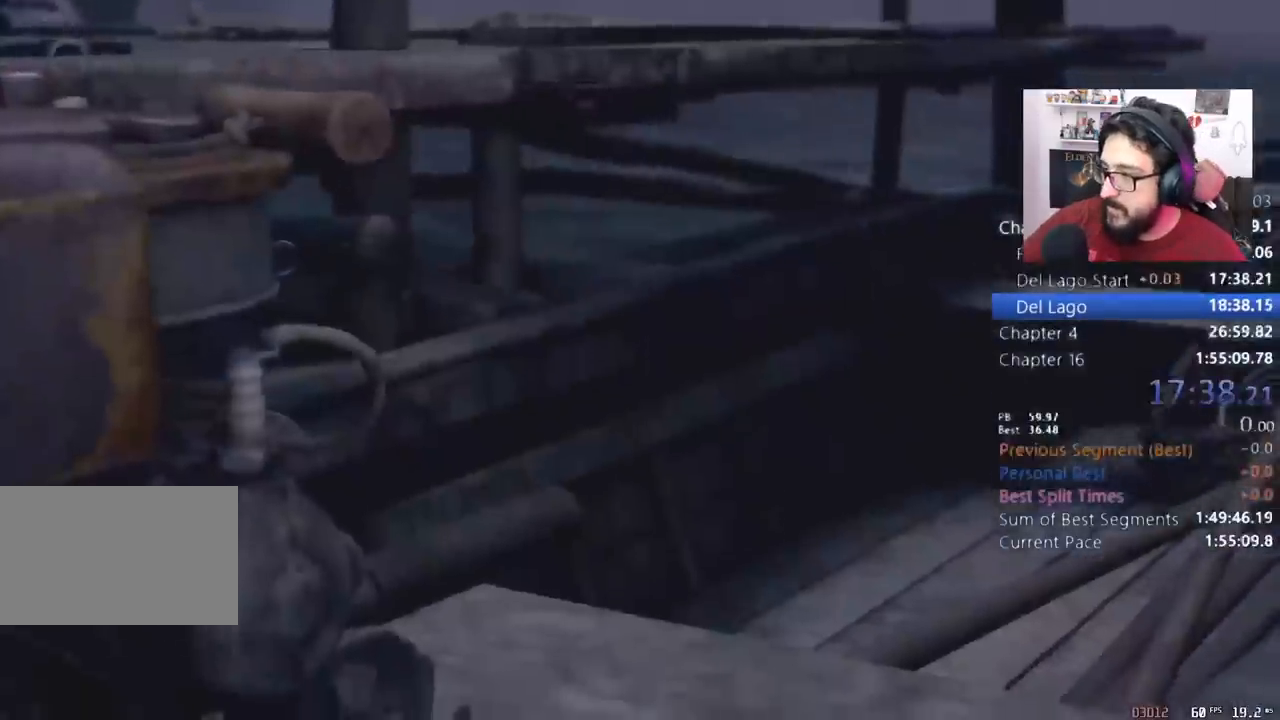
{"keys": [], "mouse": [], "events": [[67, "w", "up"], [100, "a", "up"], [100, "e", "up"], [100, "shift", "up"]]}
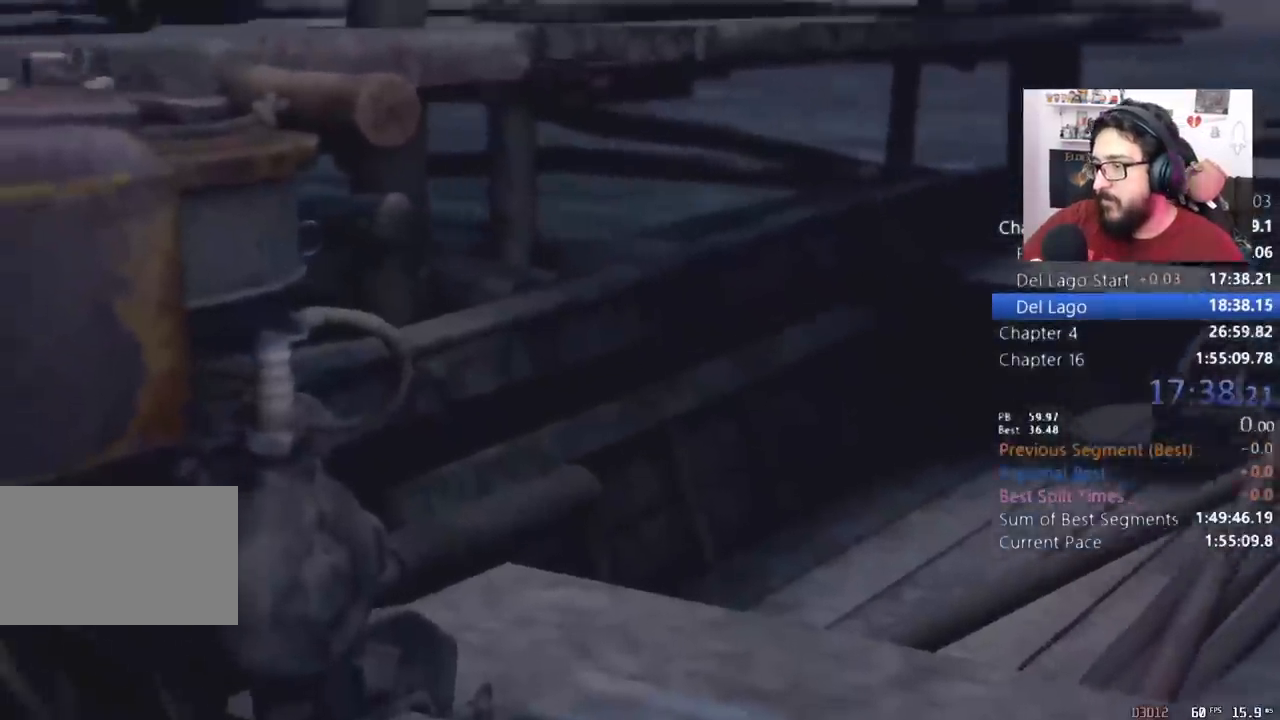
{"keys": [], "mouse": [], "events": []}
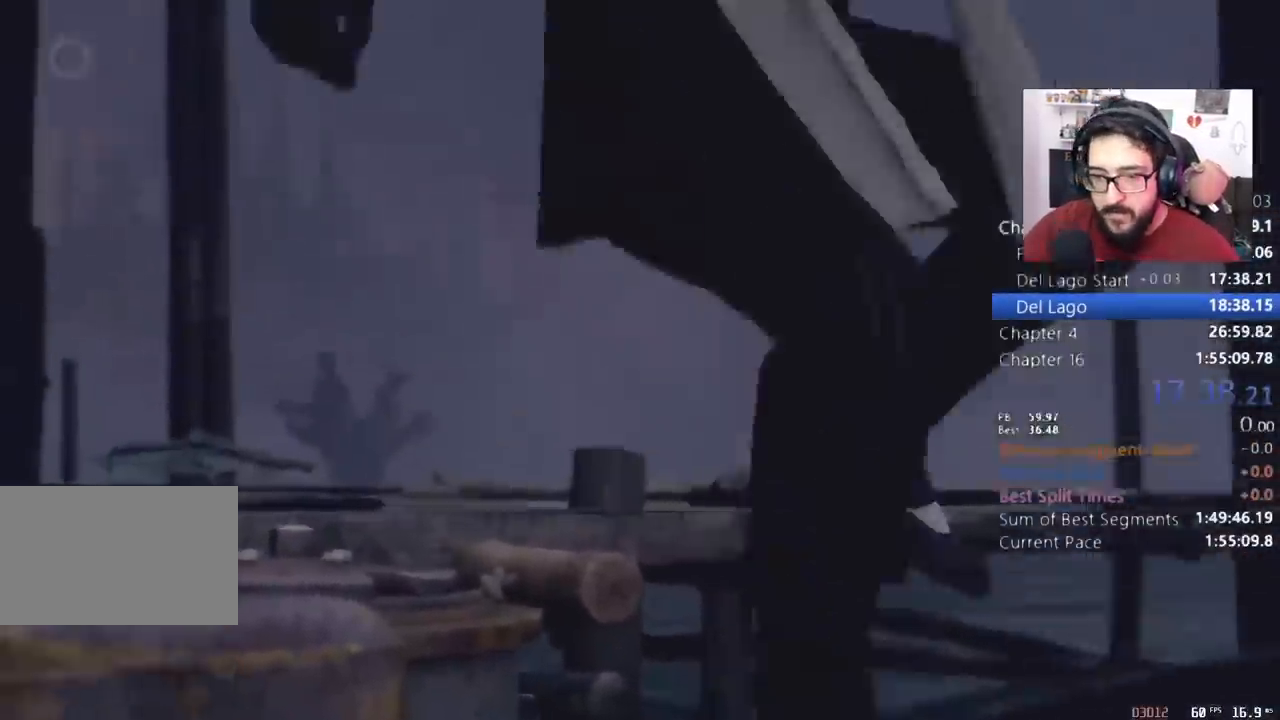
{"keys": [], "mouse": [], "events": []}
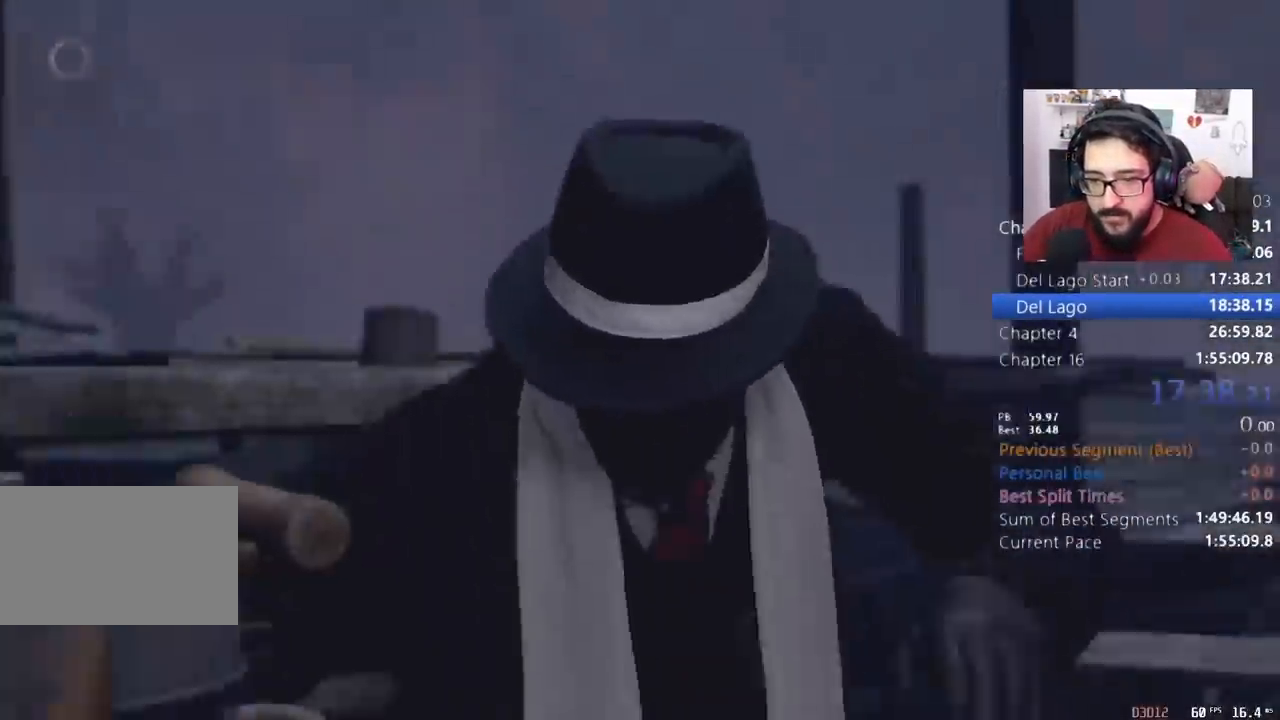
{"keys": [], "mouse": [], "events": []}
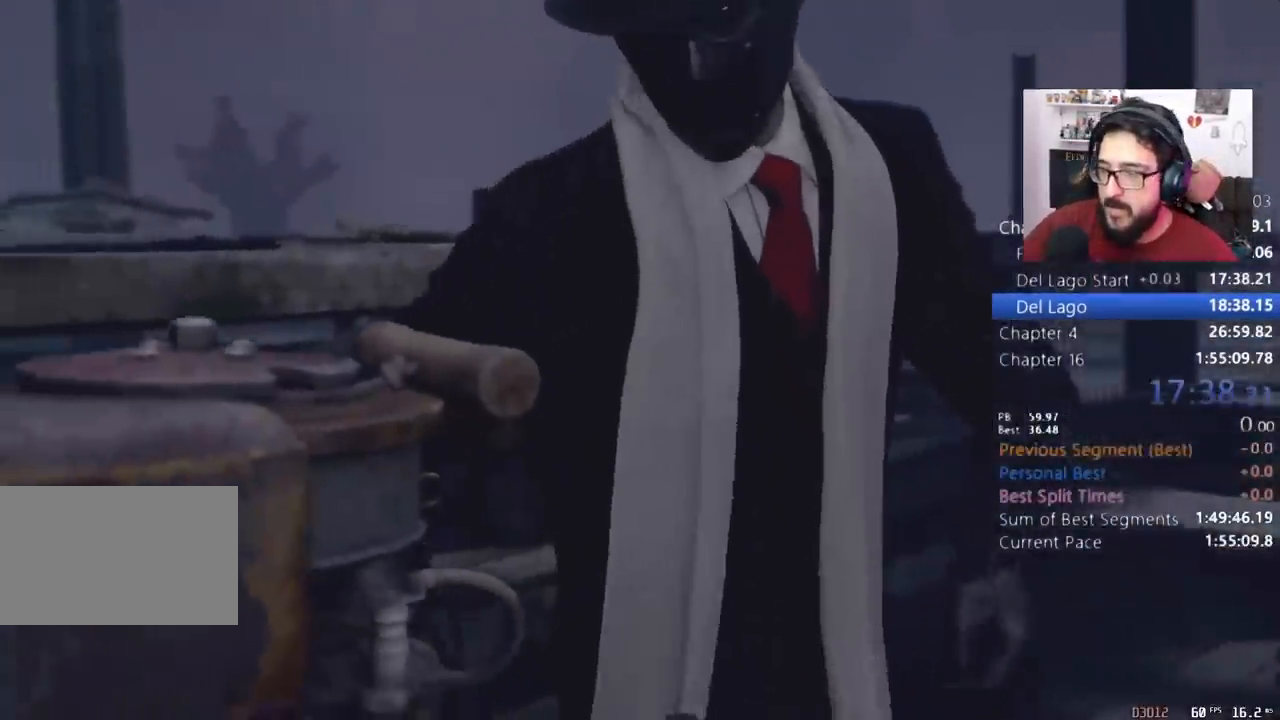
{"keys": [], "mouse": [], "events": []}
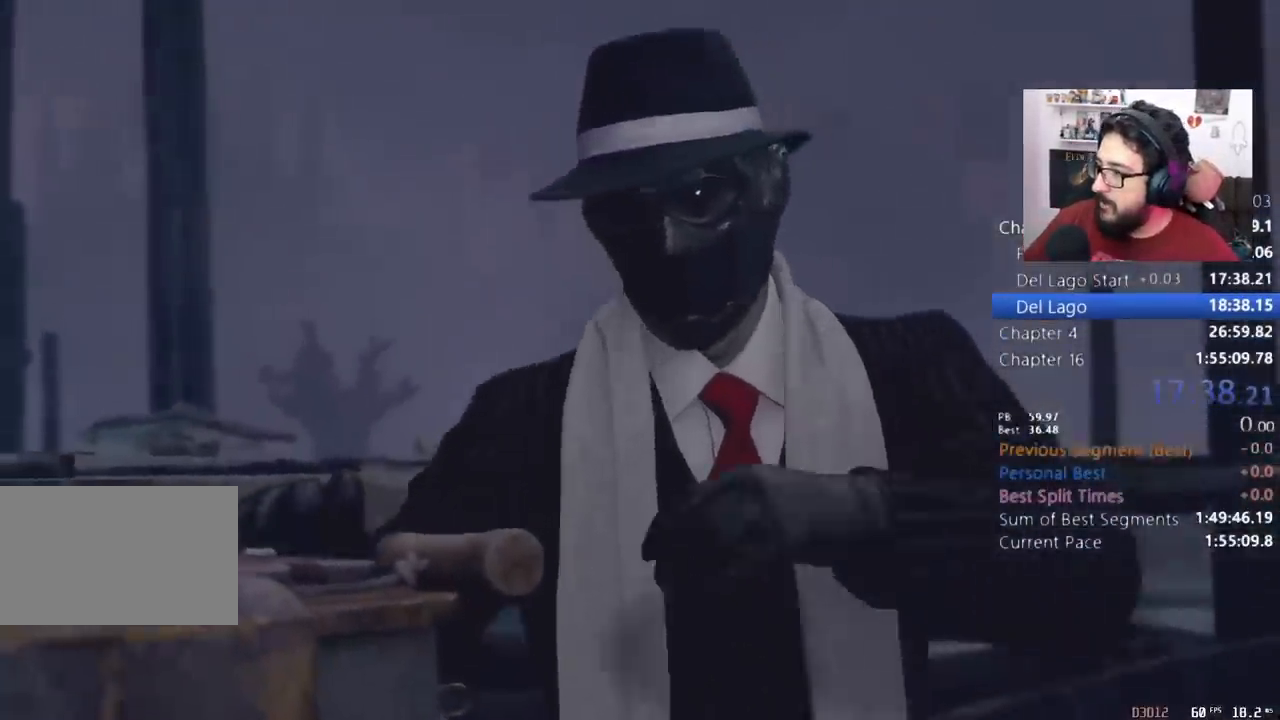
{"keys": ["q"], "mouse": [], "events": [[467, "q", "down"]]}
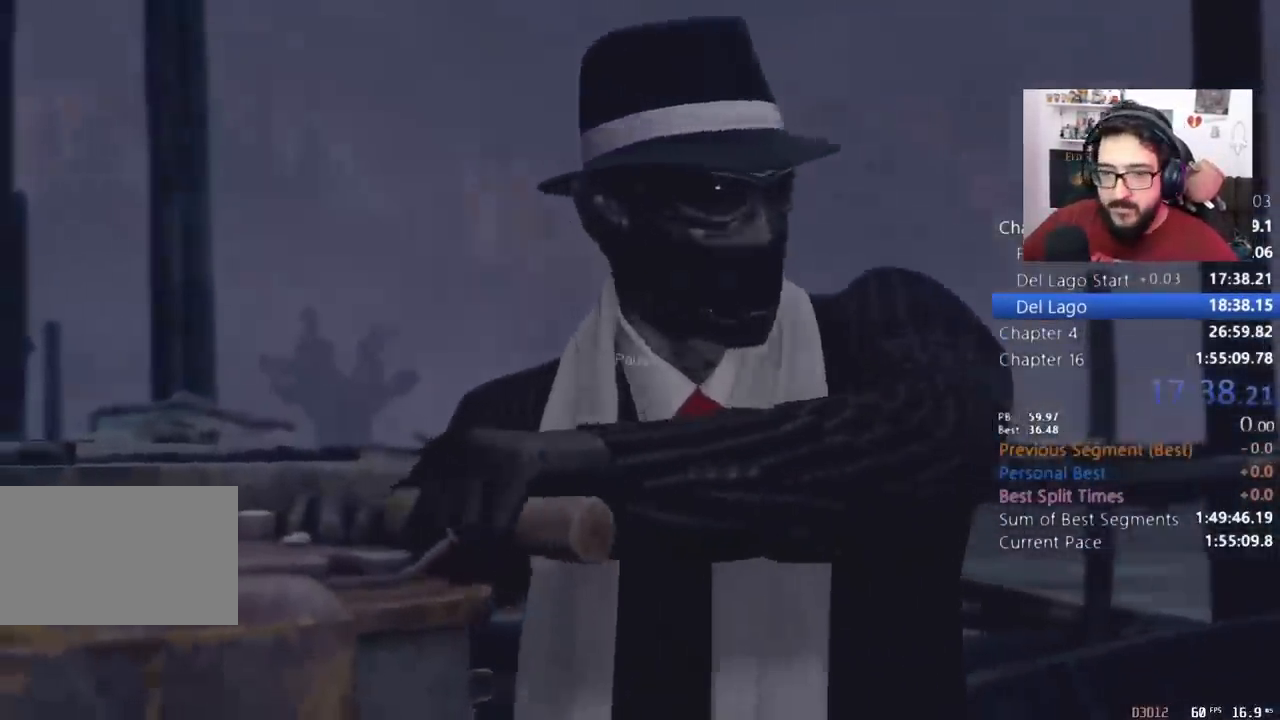
{"keys": [], "mouse": ["right"], "events": [[67, "q", "up"], [100, "tab", "down"], [200, "tab", "up"], [300, "mouse_right", "down"]]}
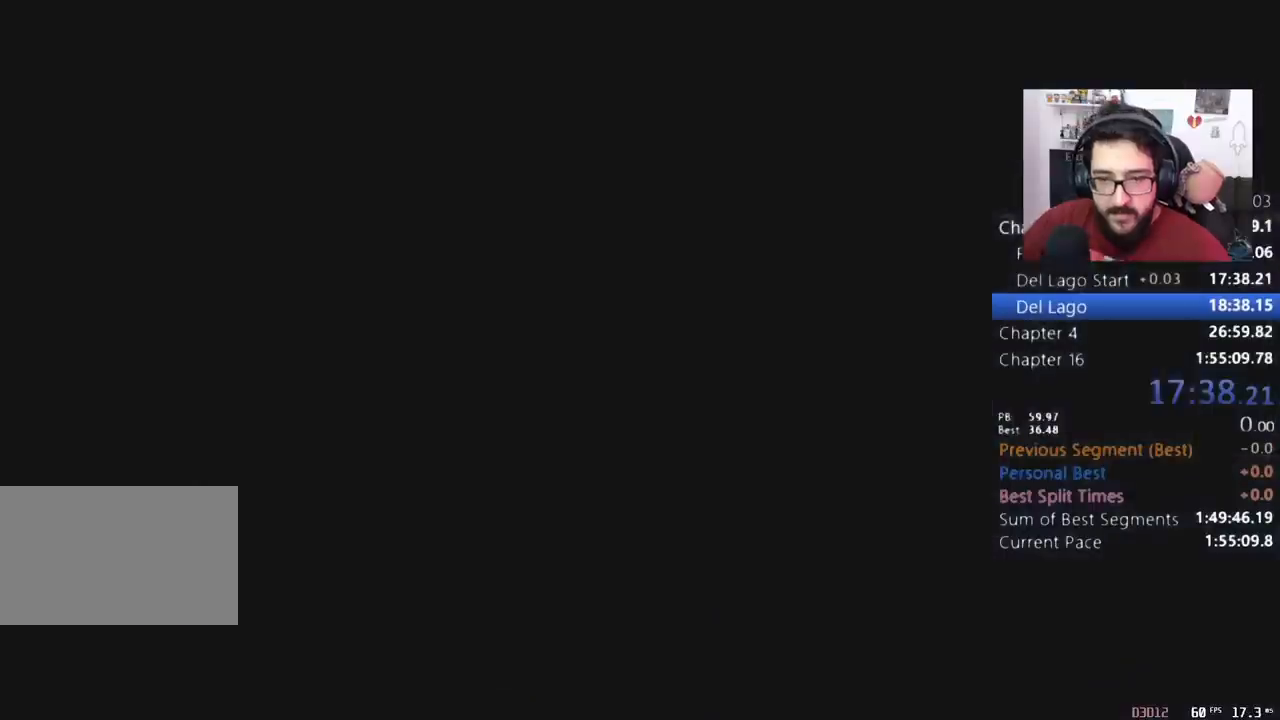
{"keys": [], "mouse": ["right"], "events": []}
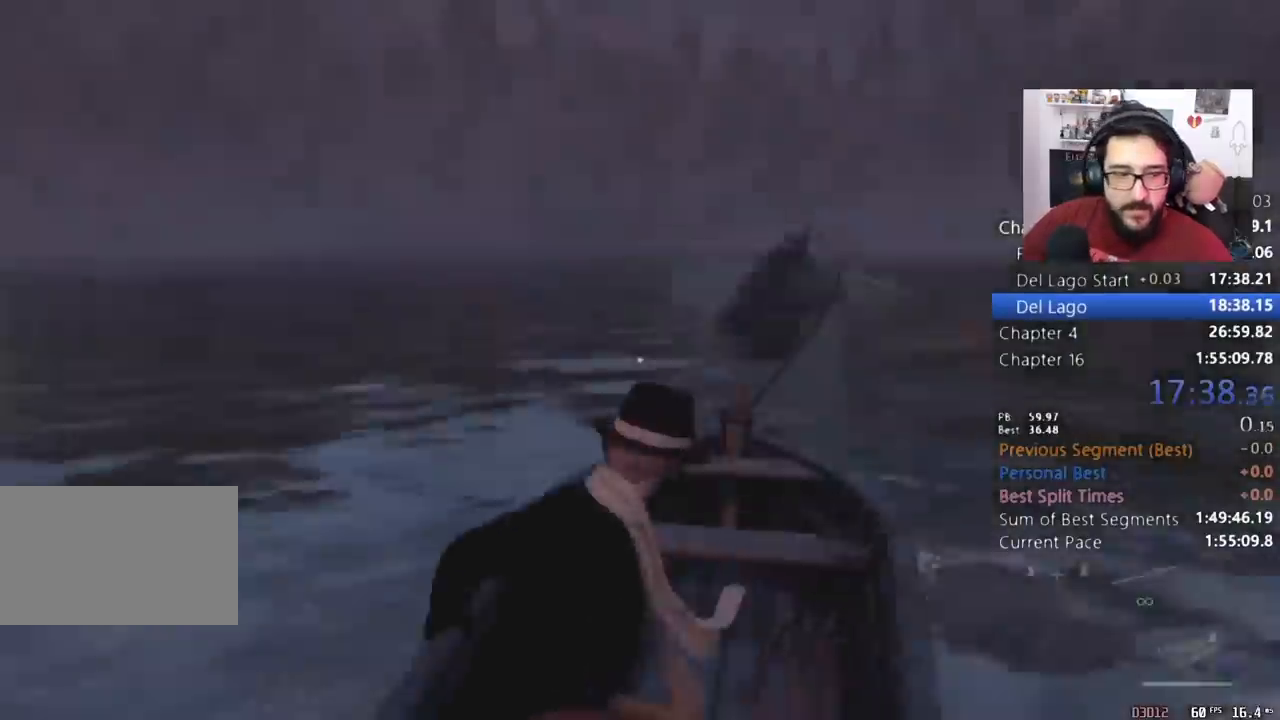
{"keys": [], "mouse": ["right"], "events": []}
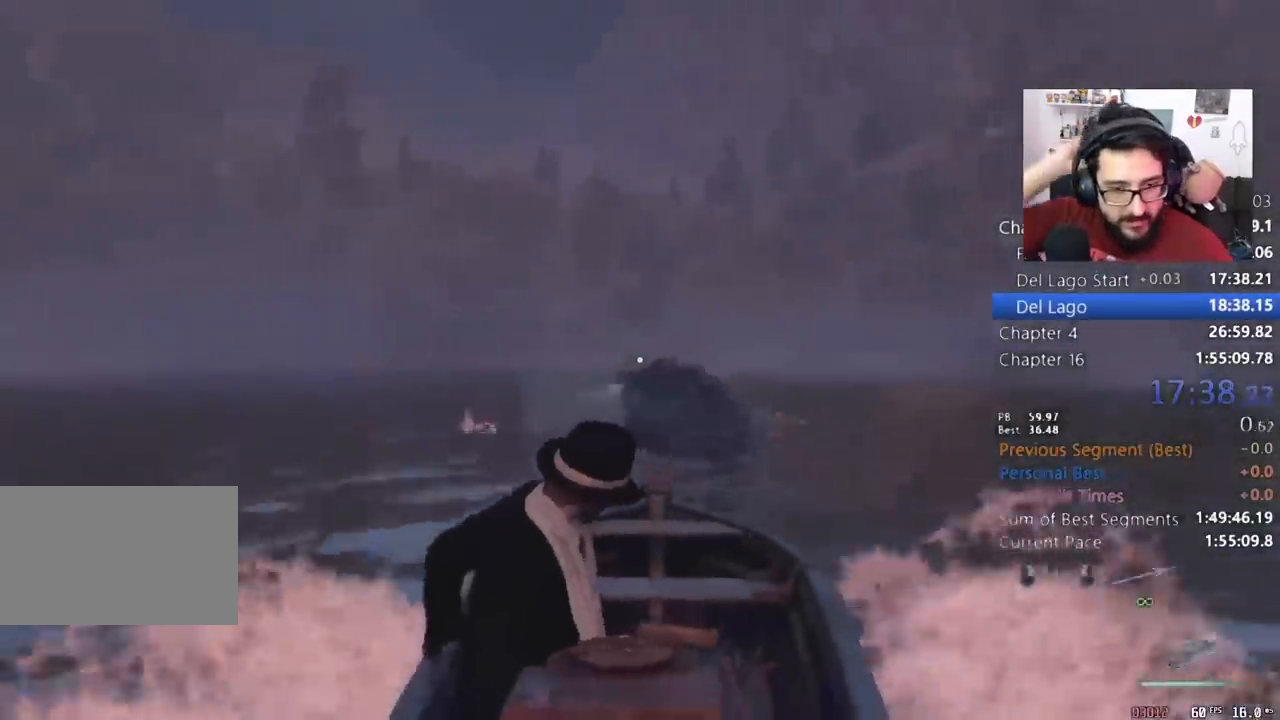
{"keys": [], "mouse": ["right"], "events": []}
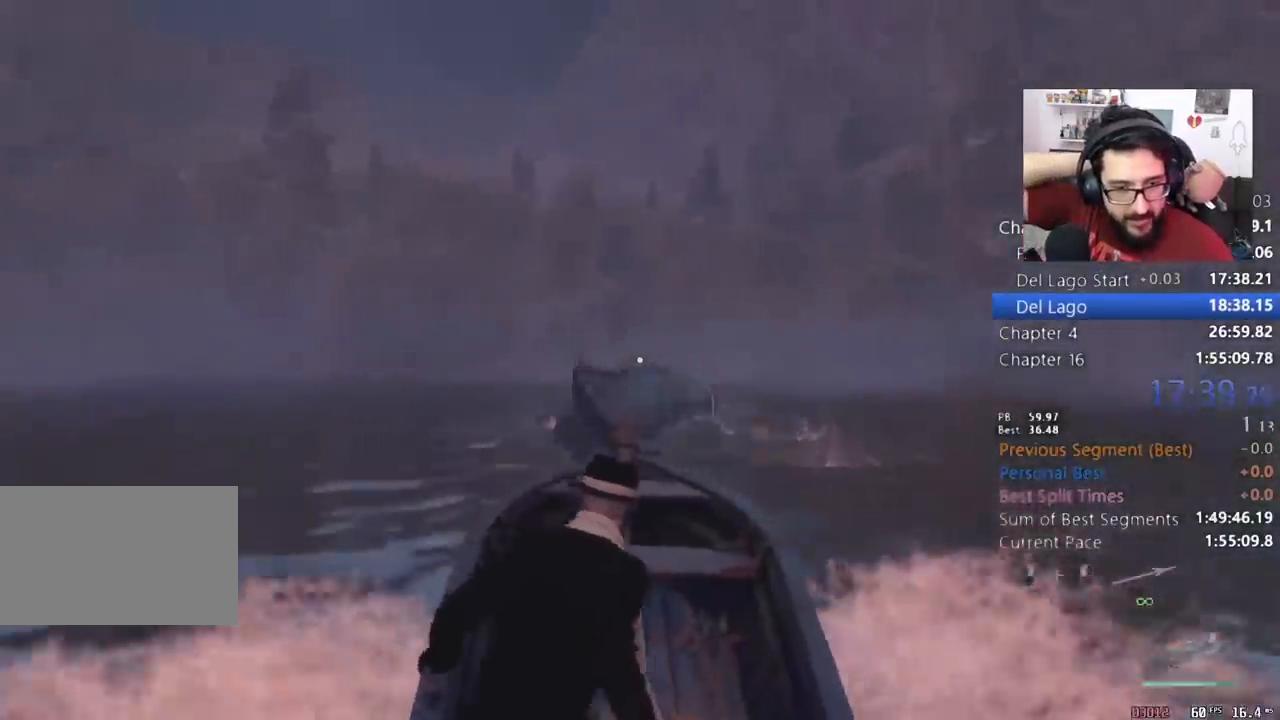
{"keys": [], "mouse": ["right"], "events": []}